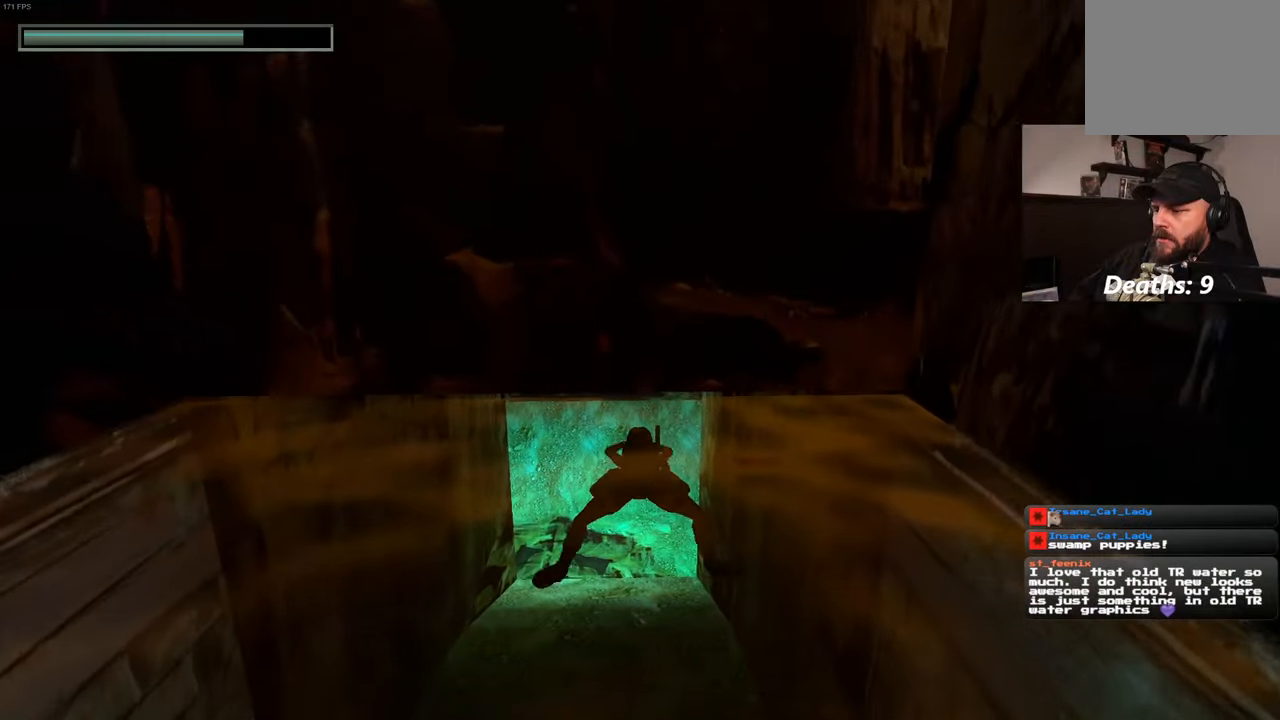
Gameplay with a controller (PlayStation layout); each line is a JSON object with the inputs held at the frame after it. "events" lists button and stick changes between this image and that frame as [ms after this image, input, new state], when the widget could be followed in between. Not read: DPAD_LEFT HOME L3 R3 SELECT.
{"buttons": [], "left_stick": "up", "right_stick": "center", "events": [[250, "right_stick", "up"], [467, "right_stick", "center"]]}
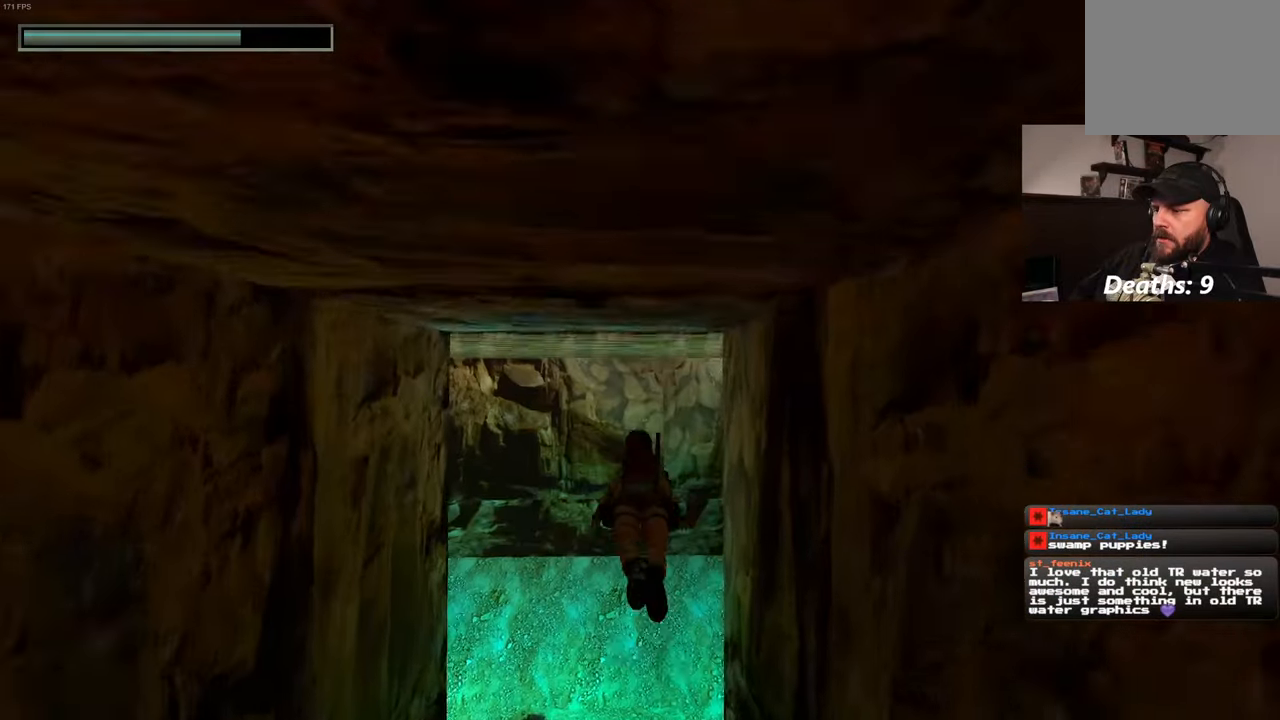
{"buttons": [], "left_stick": "up", "right_stick": "right", "events": [[400, "right_stick", "right"]]}
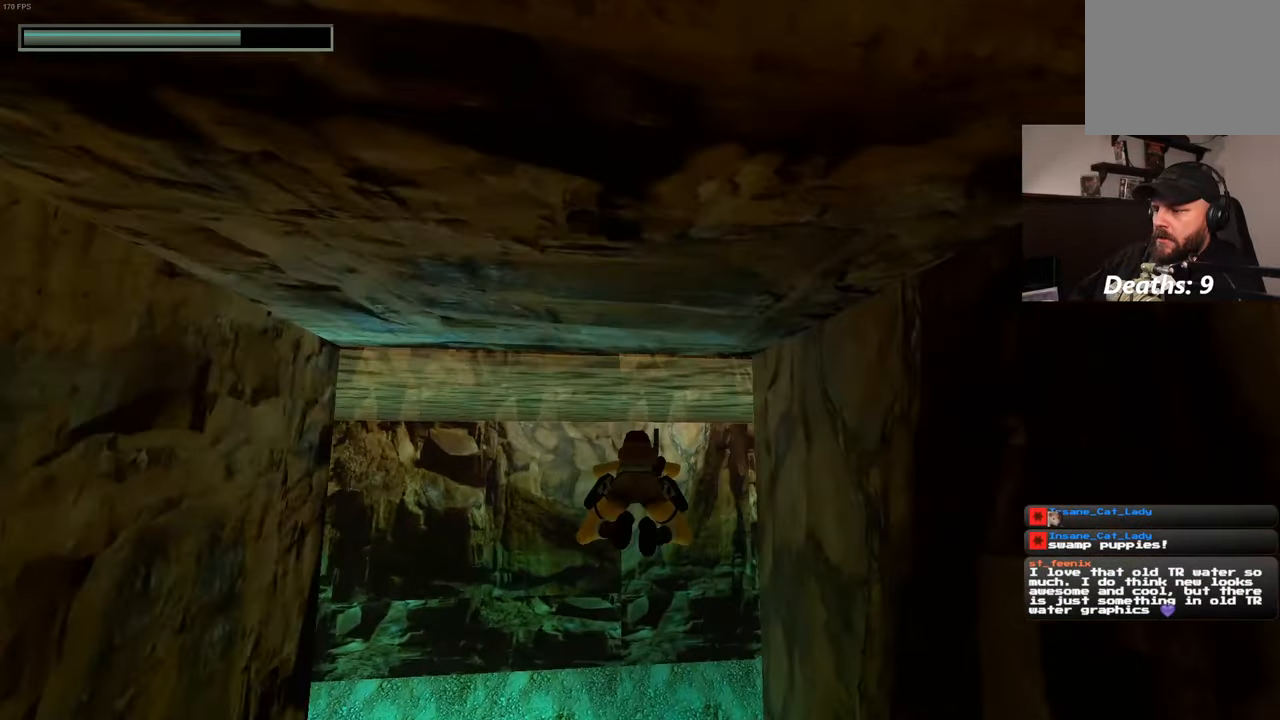
{"buttons": [], "left_stick": "up", "right_stick": "center", "events": [[167, "right_stick", "center"]]}
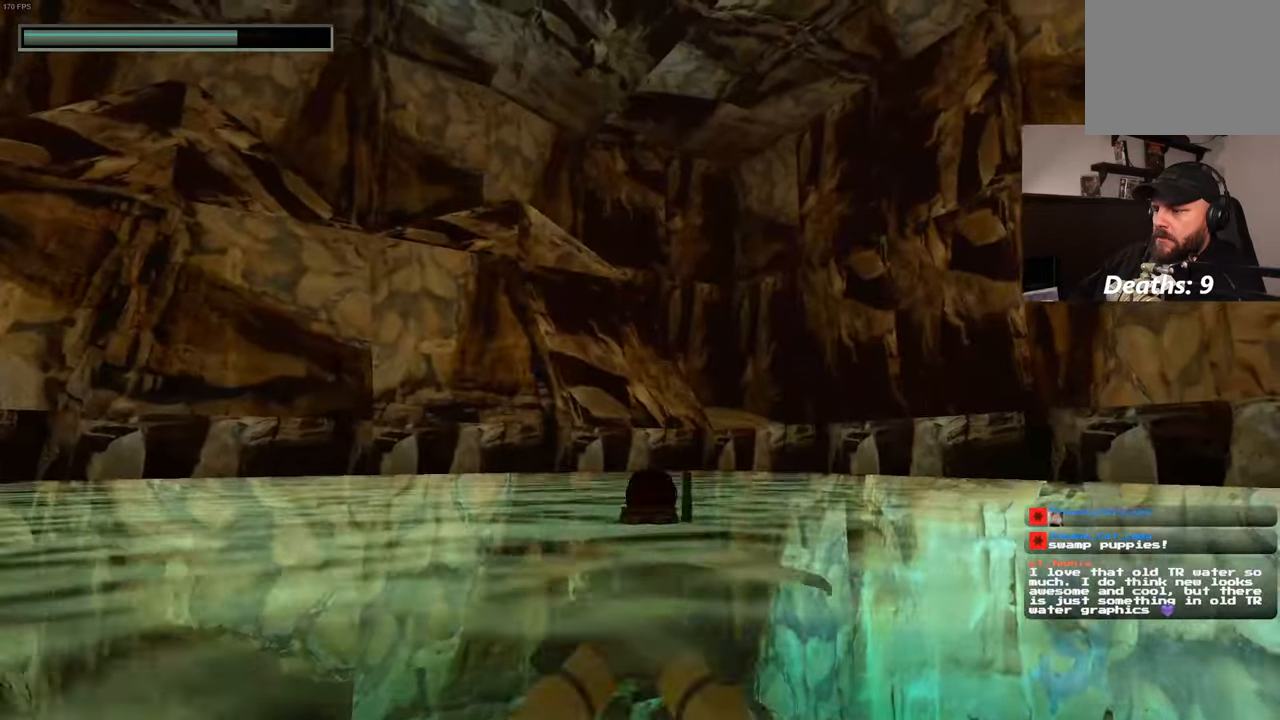
{"buttons": [], "left_stick": "up", "right_stick": "center", "events": [[117, "right_stick", "right"], [184, "right_stick", "down-right"], [417, "right_stick", "center"]]}
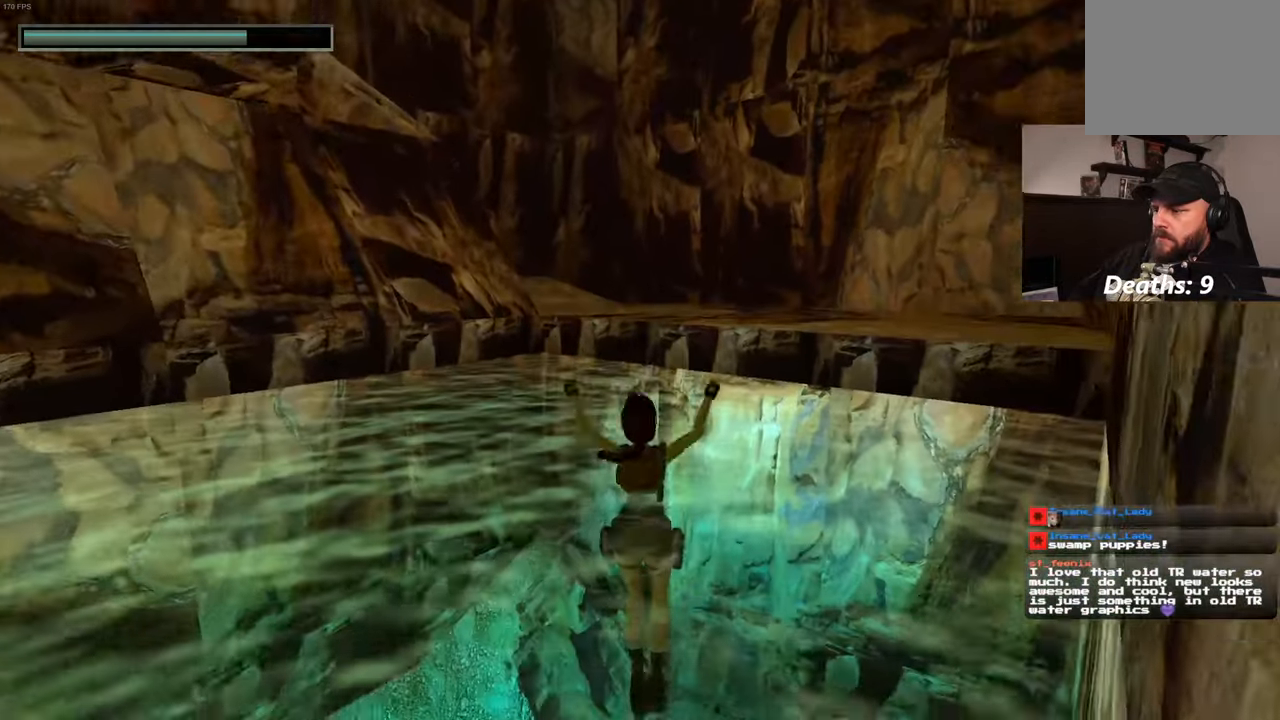
{"buttons": [], "left_stick": "up", "right_stick": "center", "events": []}
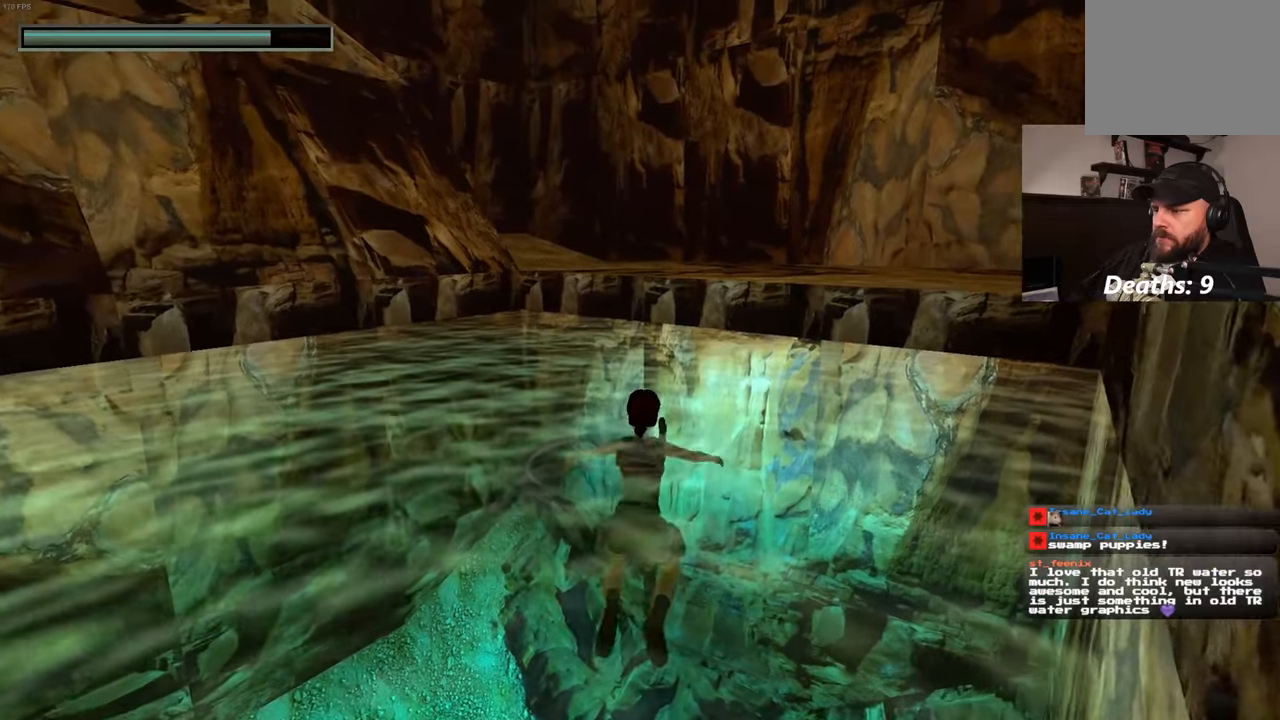
{"buttons": [], "left_stick": "up", "right_stick": "center", "events": []}
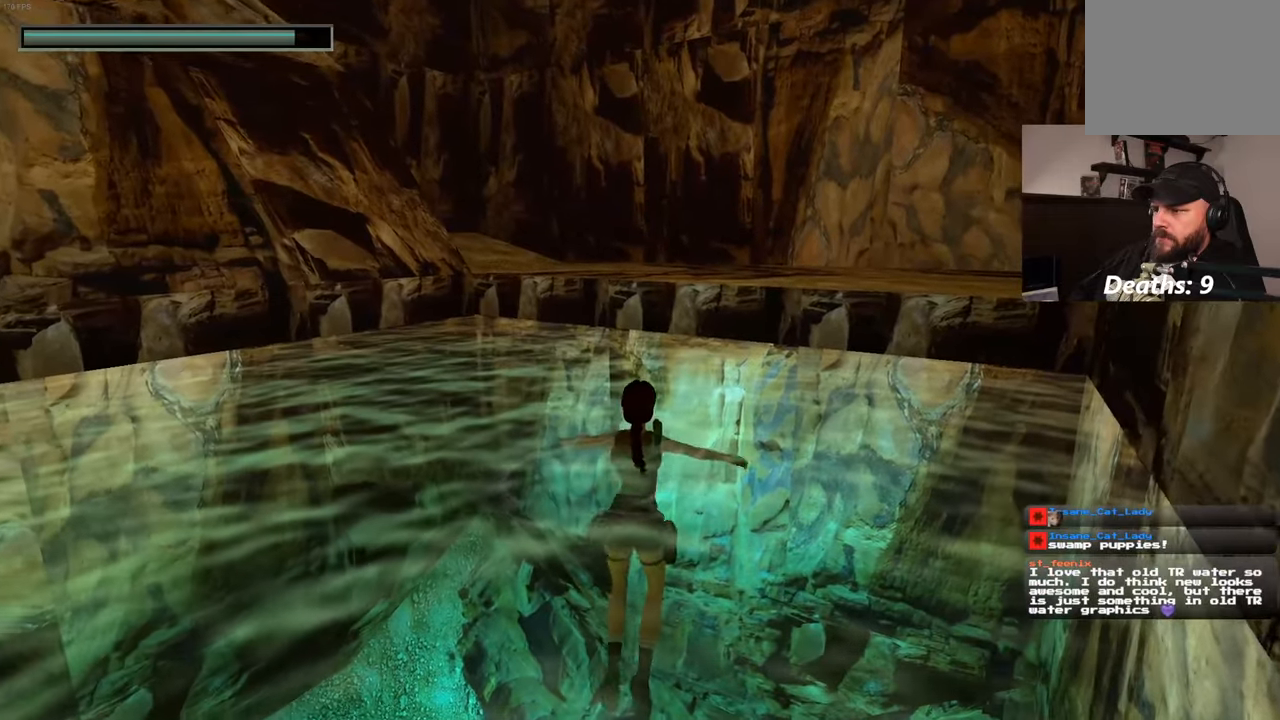
{"buttons": [], "left_stick": "up", "right_stick": "center", "events": []}
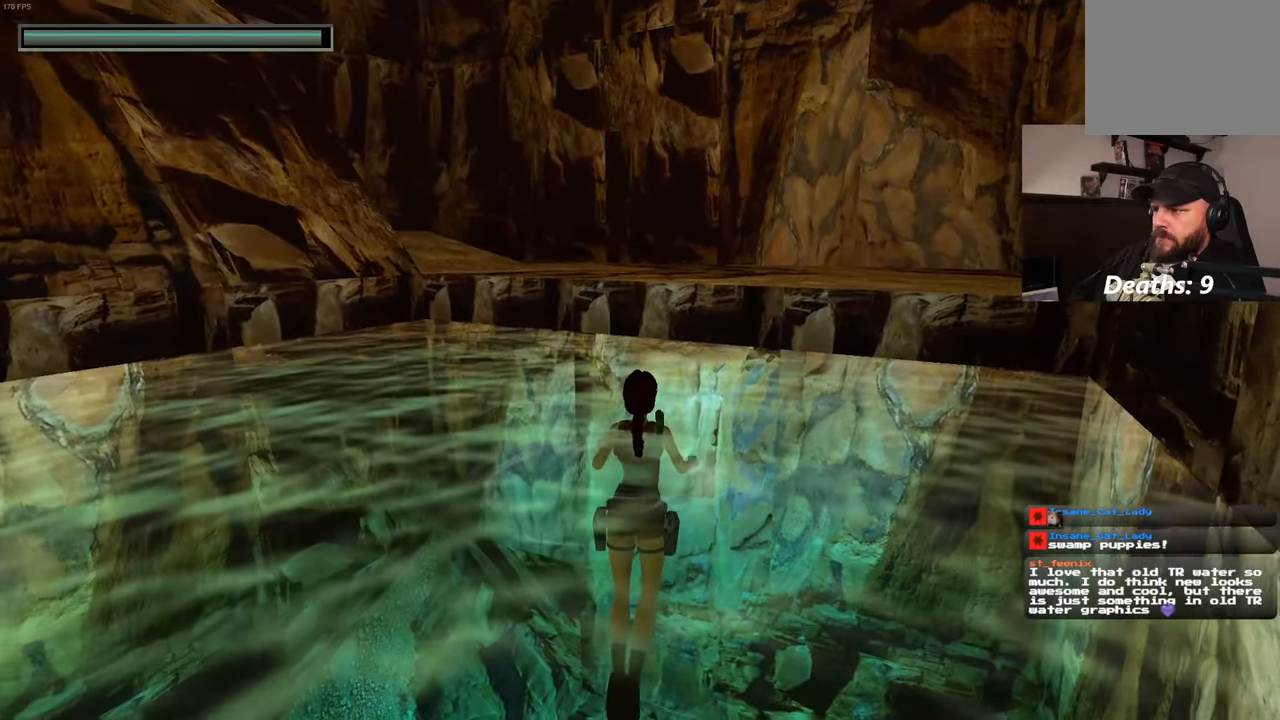
{"buttons": [], "left_stick": "up", "right_stick": "center", "events": []}
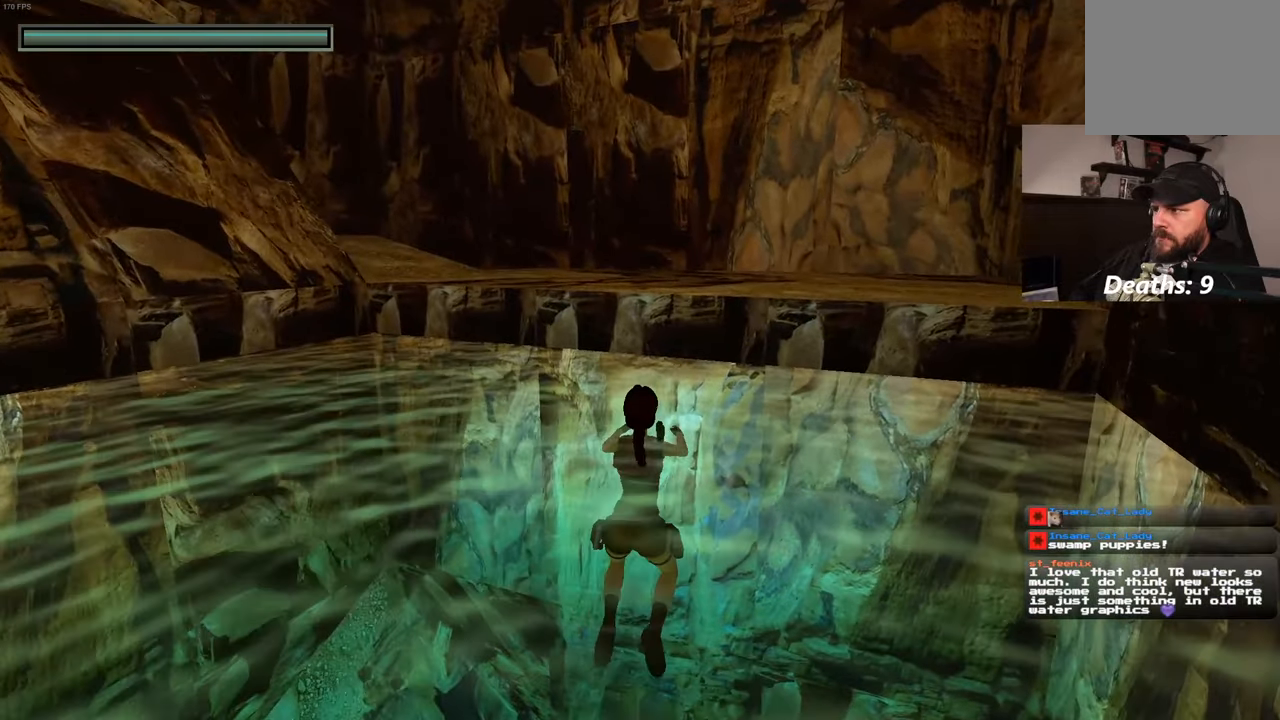
{"buttons": [], "left_stick": "up", "right_stick": "center", "events": []}